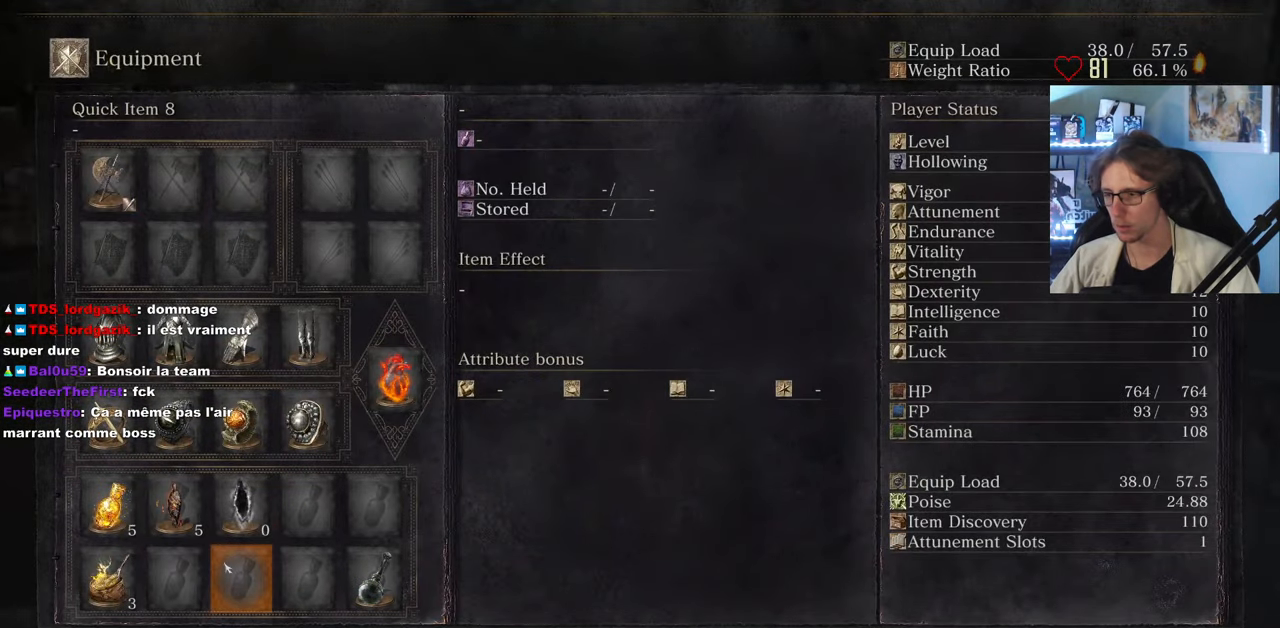
Gameplay with keyboard and mouse; each line is a JSON object with the keys and mouse buttons held at the frame after it. "events" lists presses ("down") and releases ("up") of "0", "1", "2", "3", "4", "a", "alt", "ctrl", "d", "down", "e", "f", "g", "left", "q", "r", "return", "right", "s", "shift", "space", "tab", "up", "z", "mouse_left", "mouse_wheel", "mouse_right", "mouse_mb4" and "mouse_mb5" between this image and that frame as [ms after this image, input, new state], when the widget could be followed in between. "mouse_left", "mouse_wheel", "mouse_right", "mouse_mb4", "mouse_mb5" = the "left", "wheel", "right", "mb4", "mb5" buttons of the "mouse" list. No other keys are recorded. "wheel" means that the mouse wheel is clicked or scrolled. Not read: mouse_move.
{"keys": ["space", "z"], "mouse": [], "events": []}
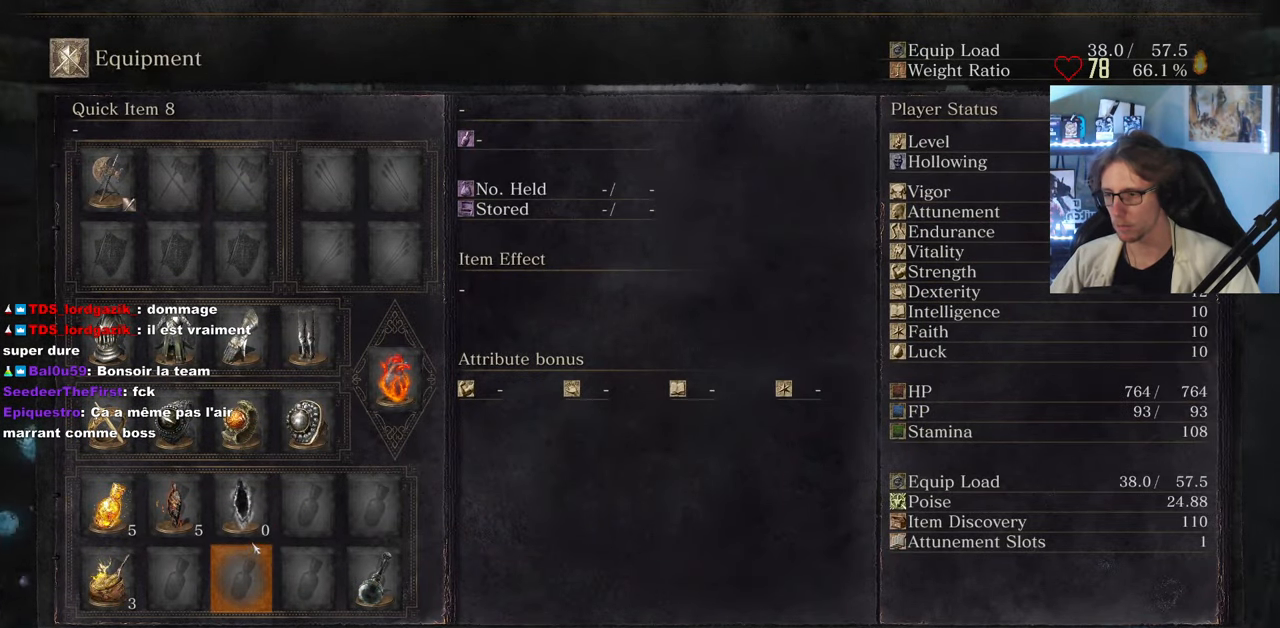
{"keys": ["space", "z"], "mouse": [], "events": [[200, "tab", "down"], [350, "tab", "up"]]}
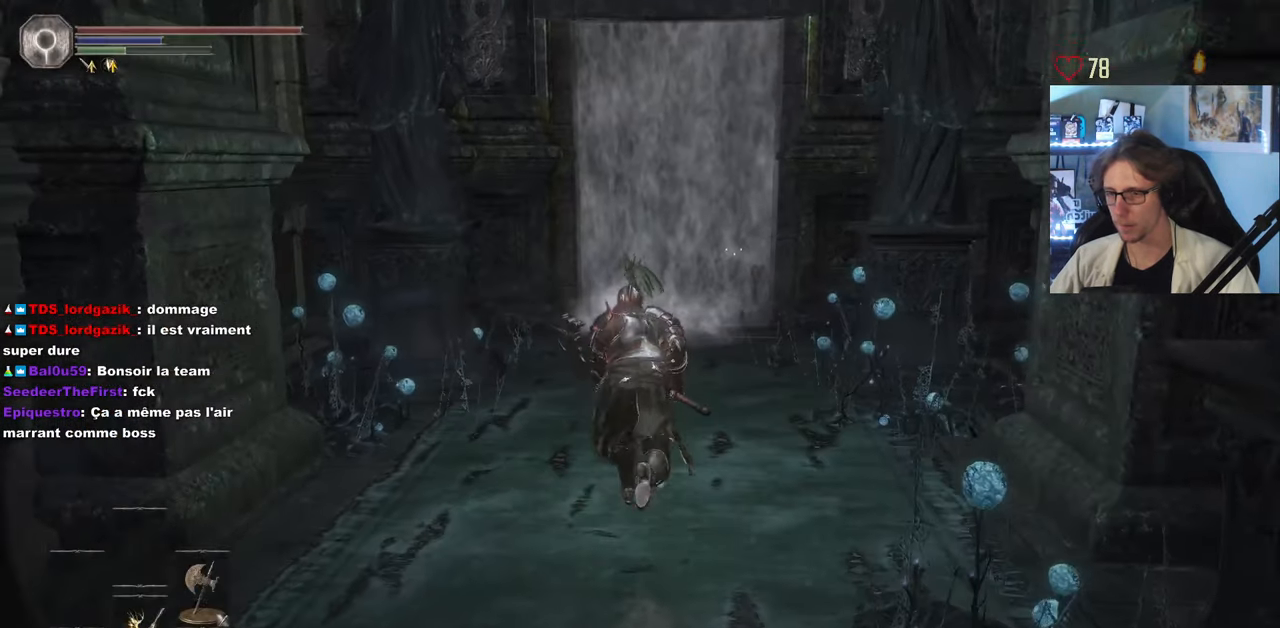
{"keys": ["space", "z"], "mouse": [], "events": []}
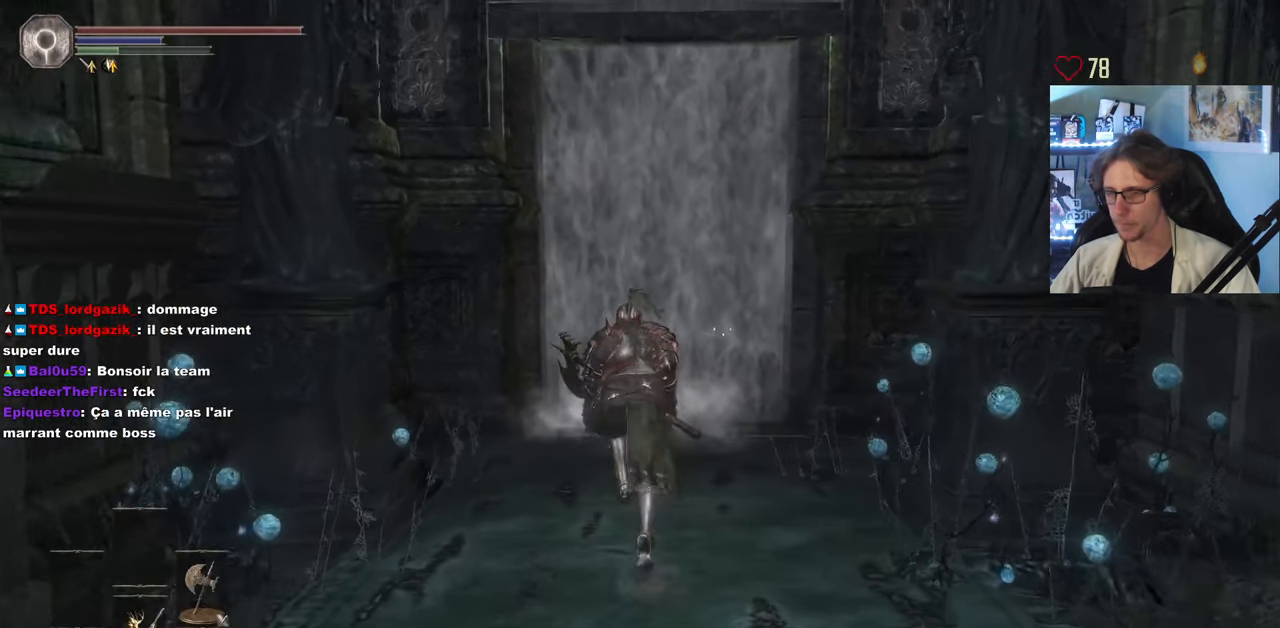
{"keys": ["space", "z"], "mouse": ["wheel"], "events": [[133, "mouse_wheel", "down"]]}
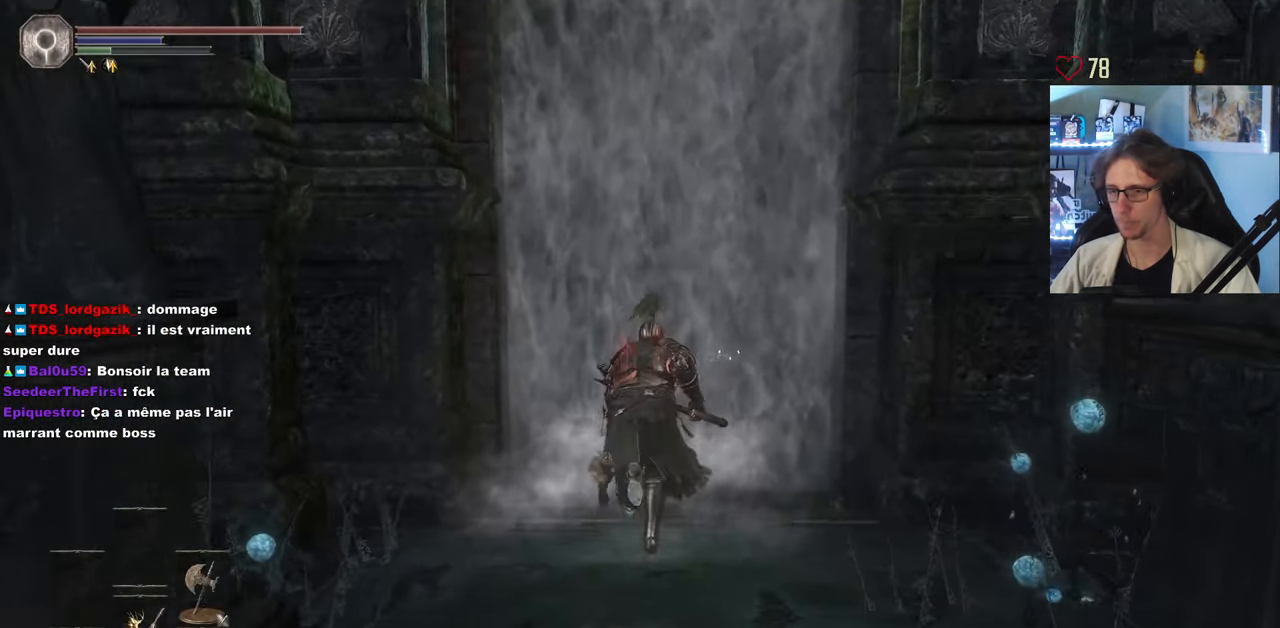
{"keys": ["space", "z"], "mouse": [], "events": [[150, "mouse_wheel", "up"], [200, "mouse_wheel", "down"], [417, "mouse_wheel", "up"]]}
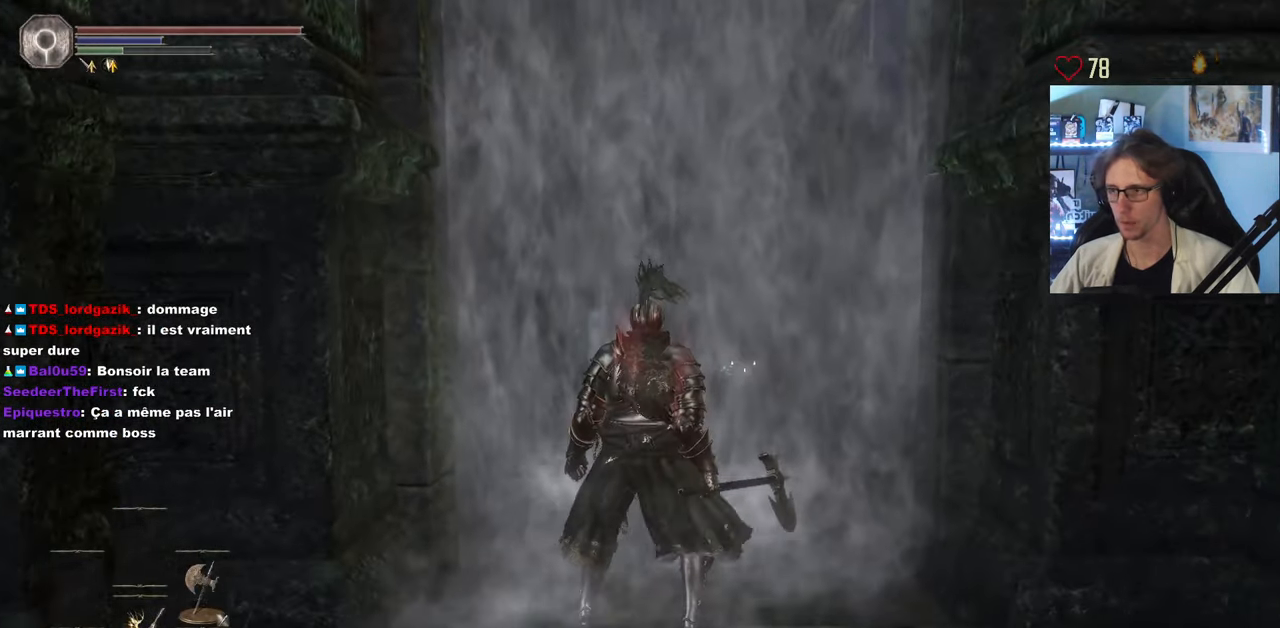
{"keys": ["z"], "mouse": [], "events": [[33, "mouse_wheel", "down"], [133, "space", "up"], [216, "mouse_wheel", "up"]]}
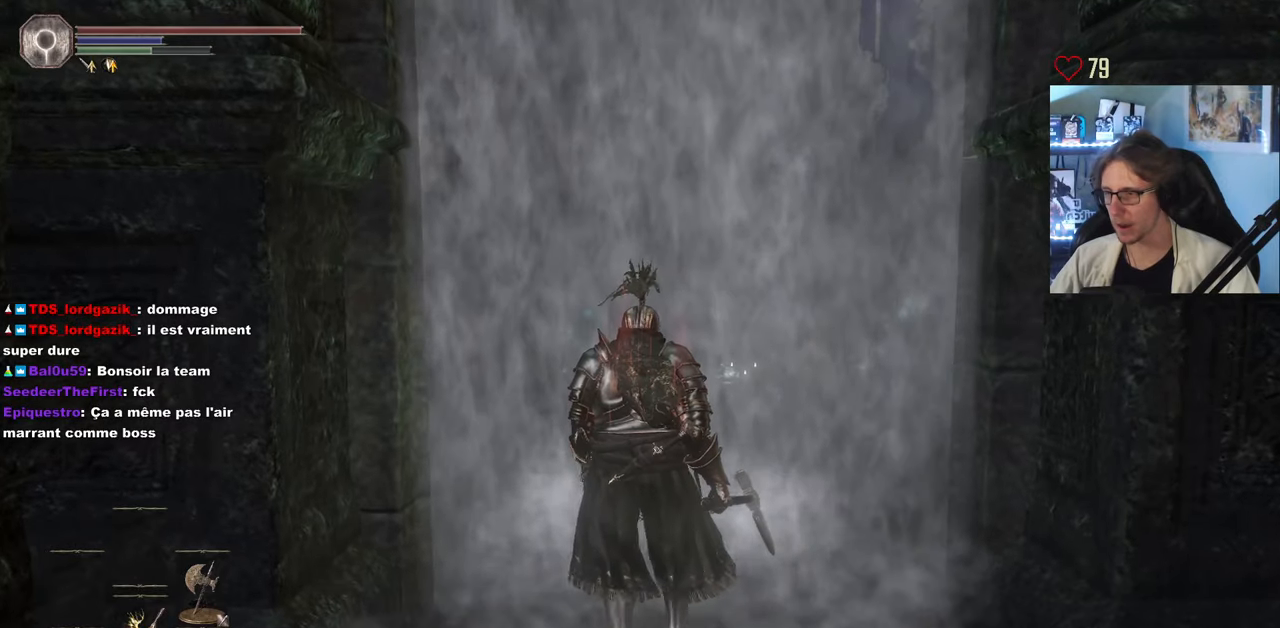
{"keys": ["space", "z"], "mouse": [], "events": [[500, "space", "down"]]}
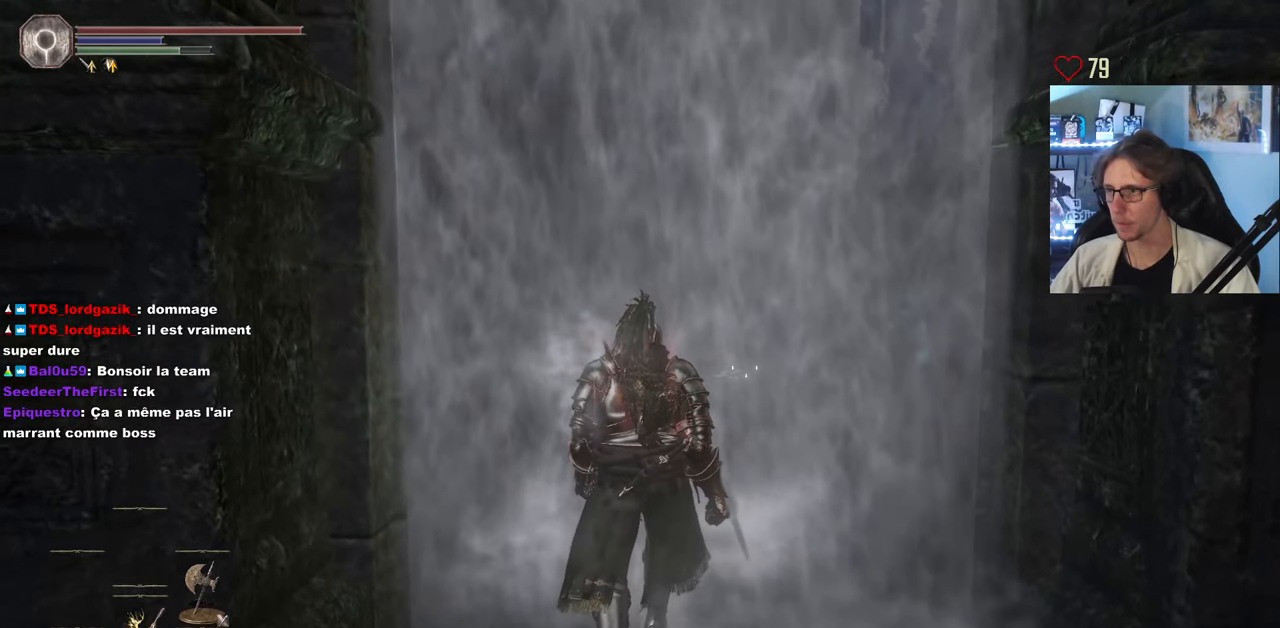
{"keys": ["space", "z"], "mouse": [], "events": []}
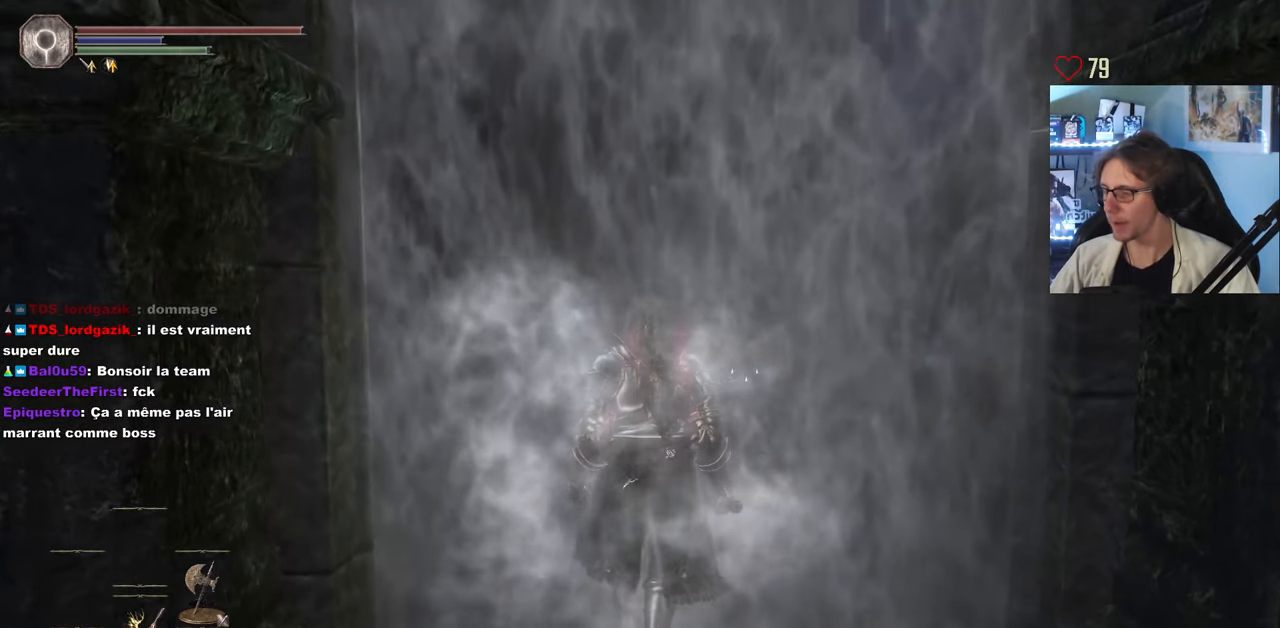
{"keys": ["space", "z"], "mouse": [], "events": []}
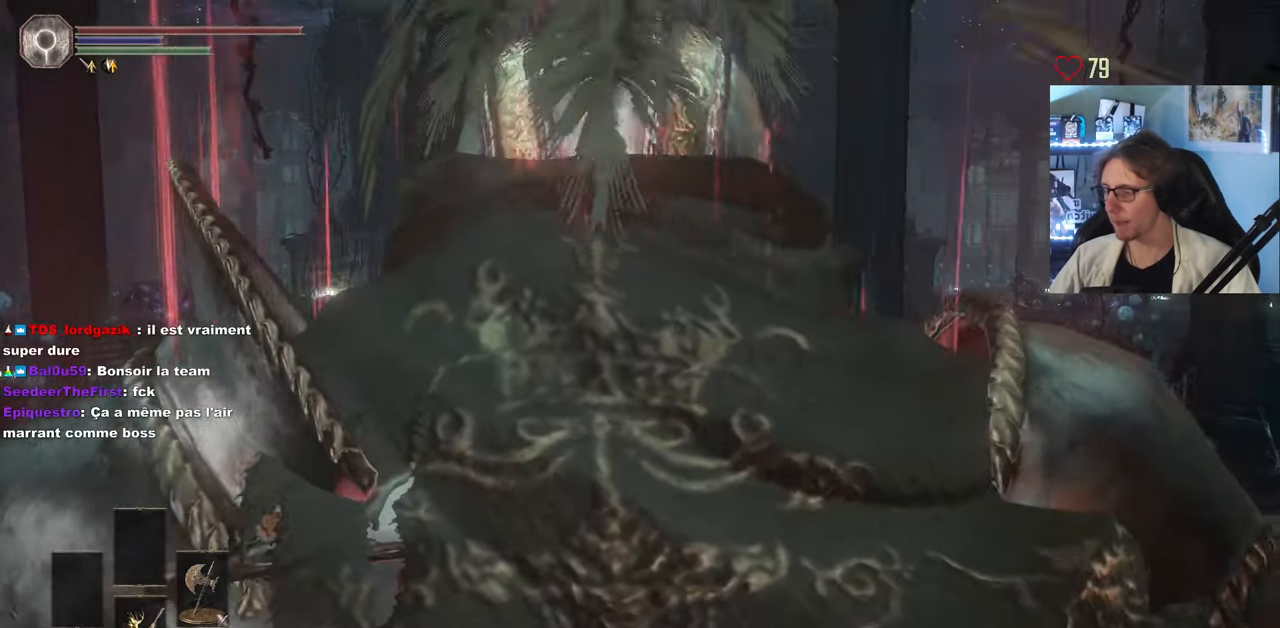
{"keys": ["space", "z"], "mouse": [], "events": []}
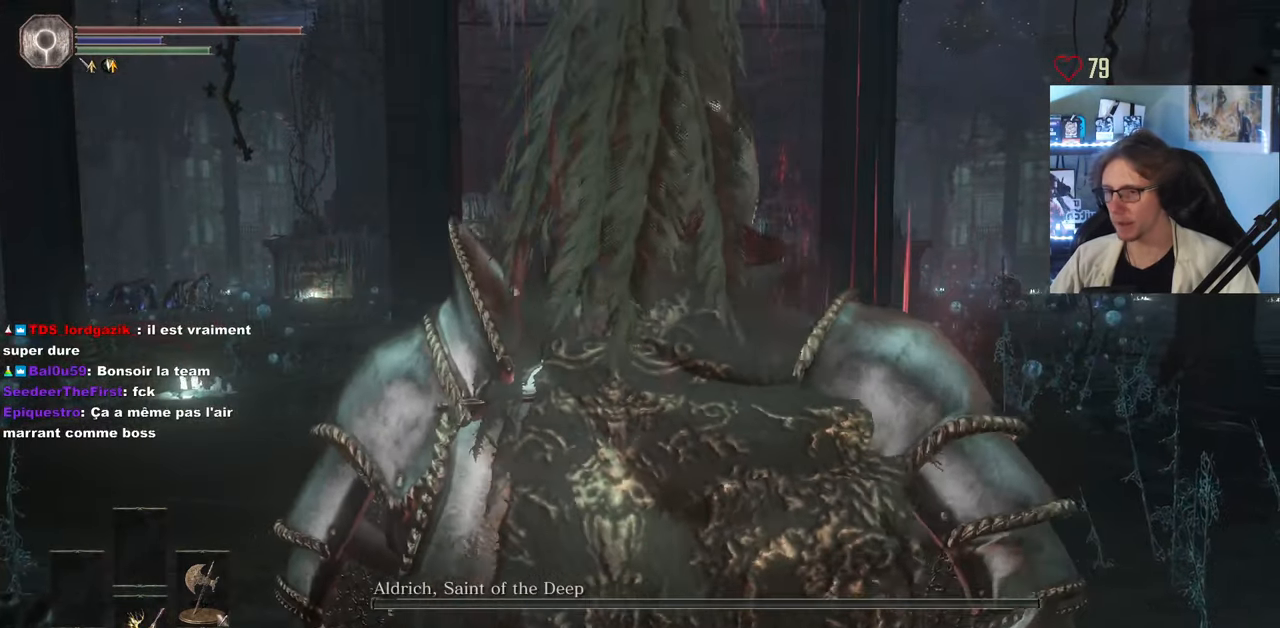
{"keys": ["space", "z"], "mouse": [], "events": []}
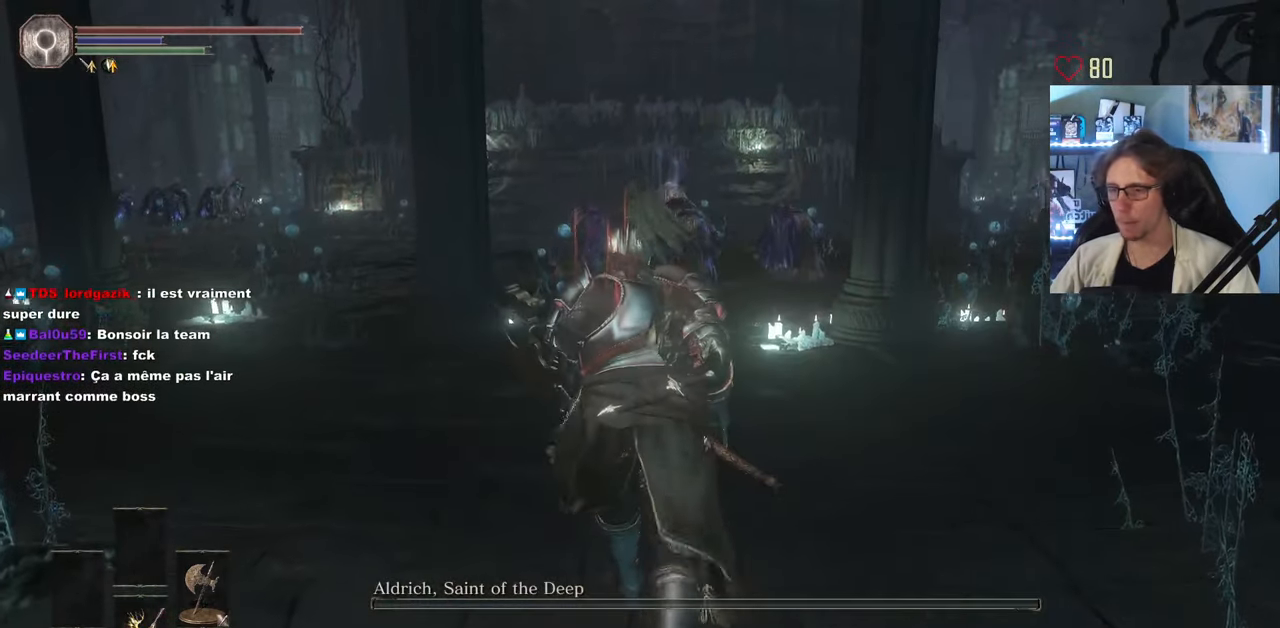
{"keys": ["space", "z"], "mouse": [], "events": []}
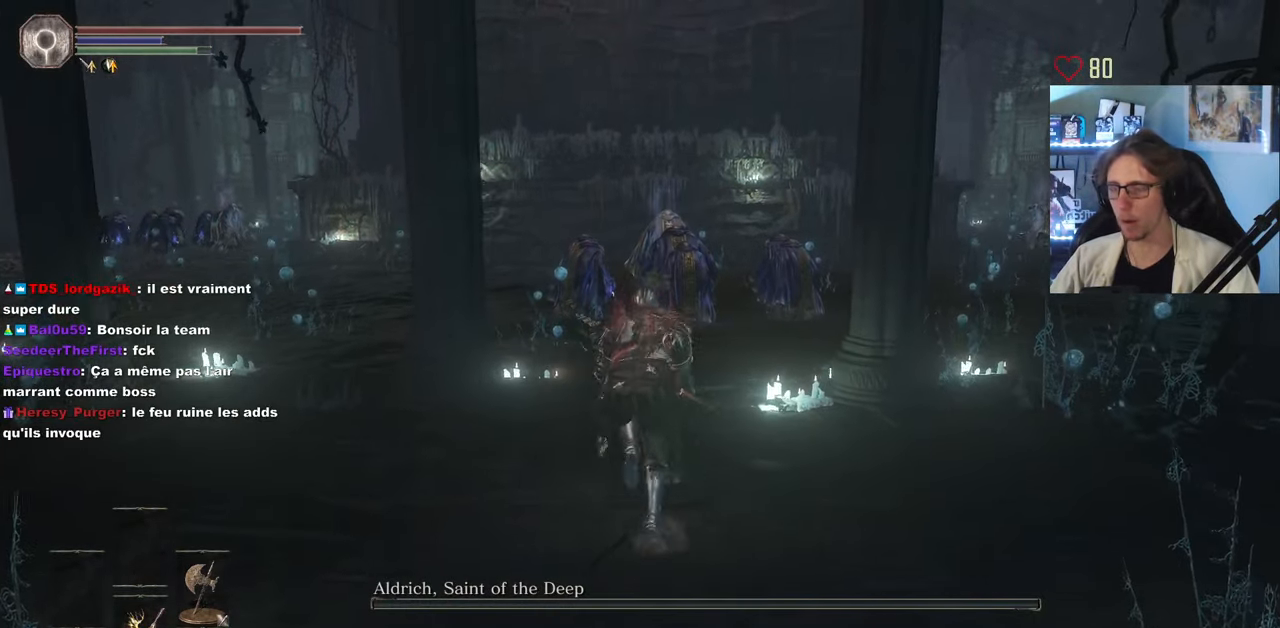
{"keys": ["space", "z"], "mouse": [], "events": []}
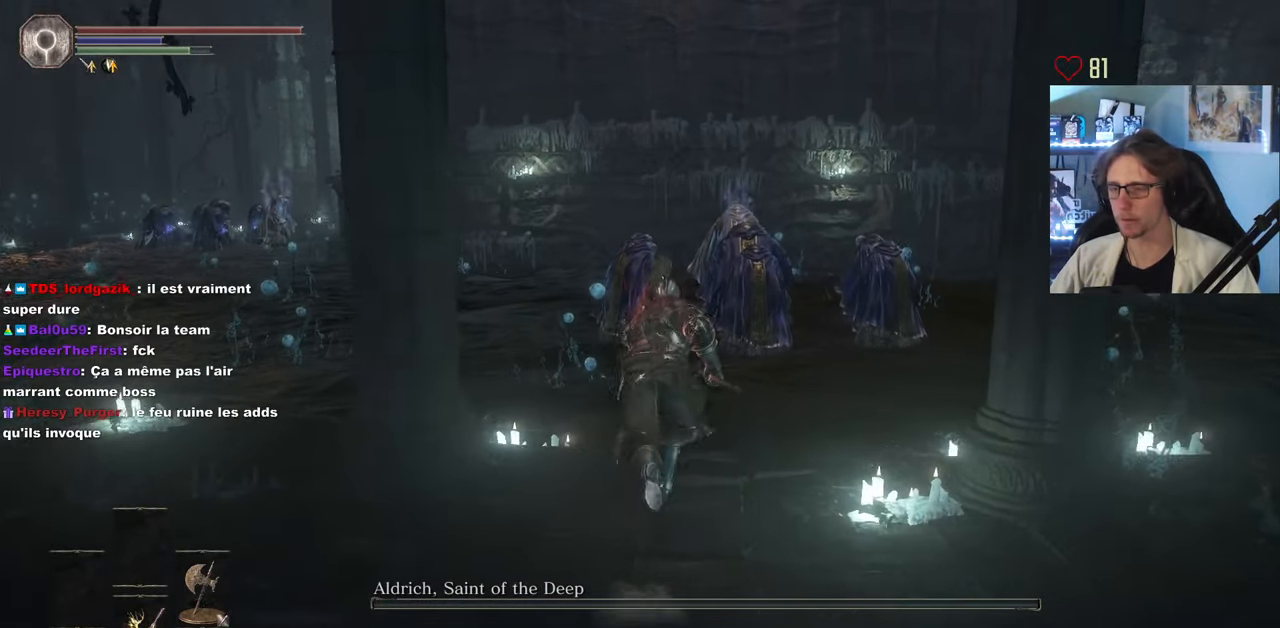
{"keys": ["space", "z"], "mouse": [], "events": []}
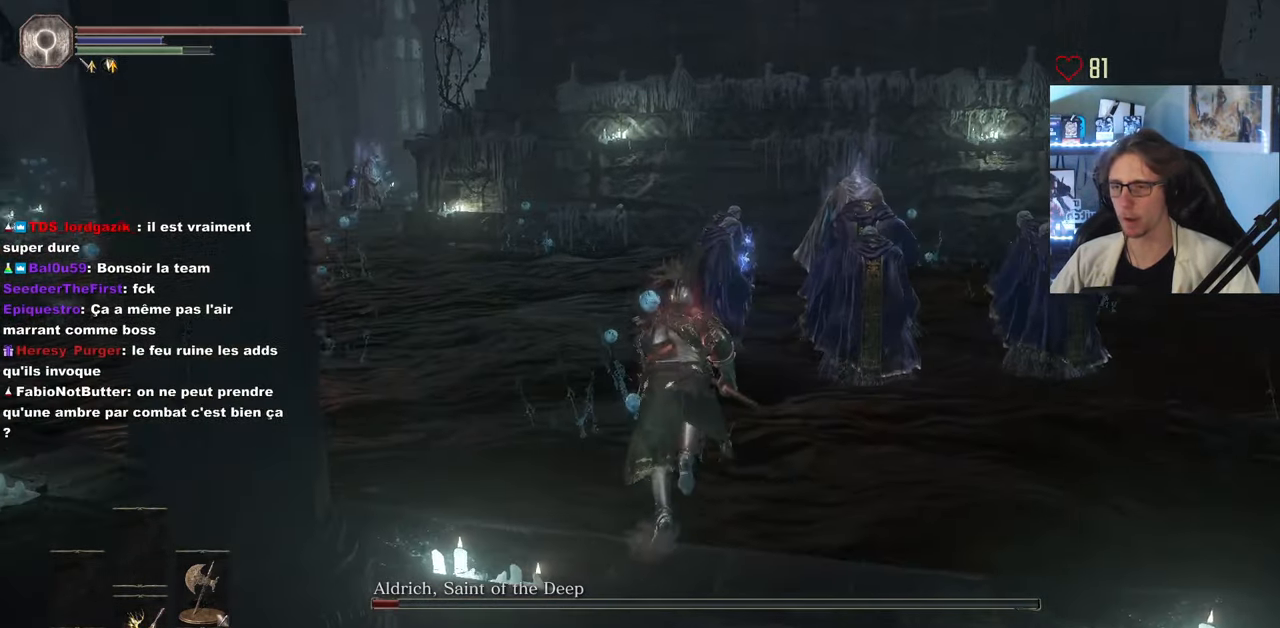
{"keys": ["space", "z"], "mouse": [], "events": []}
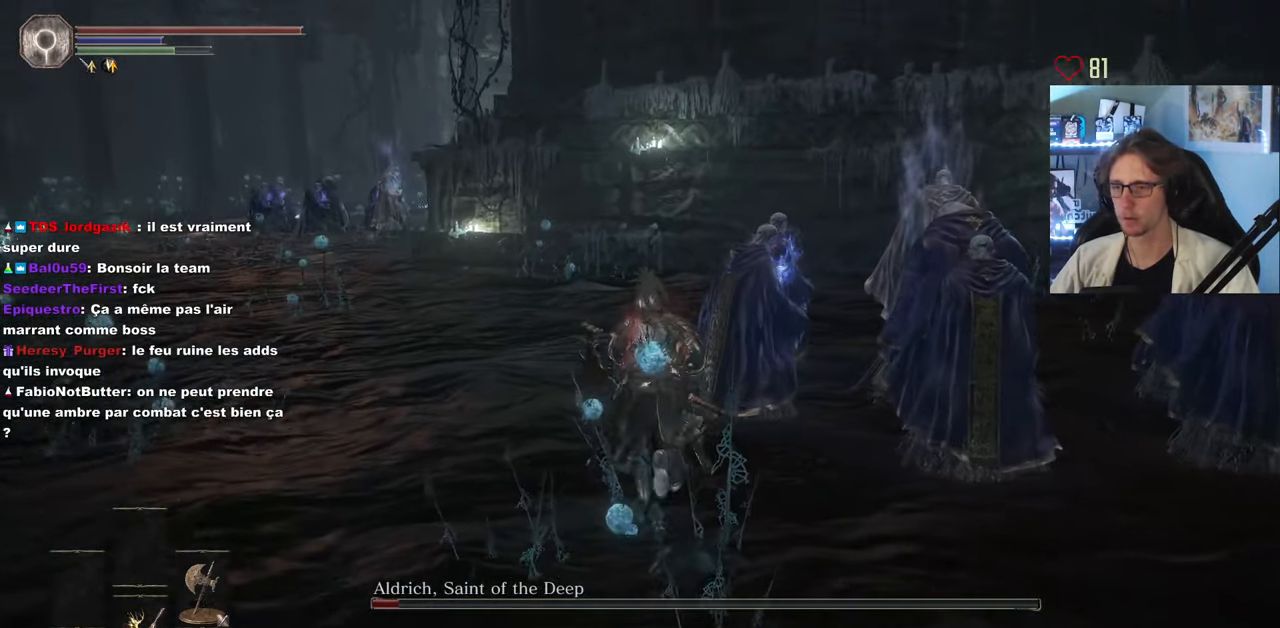
{"keys": ["space", "z"], "mouse": [], "events": []}
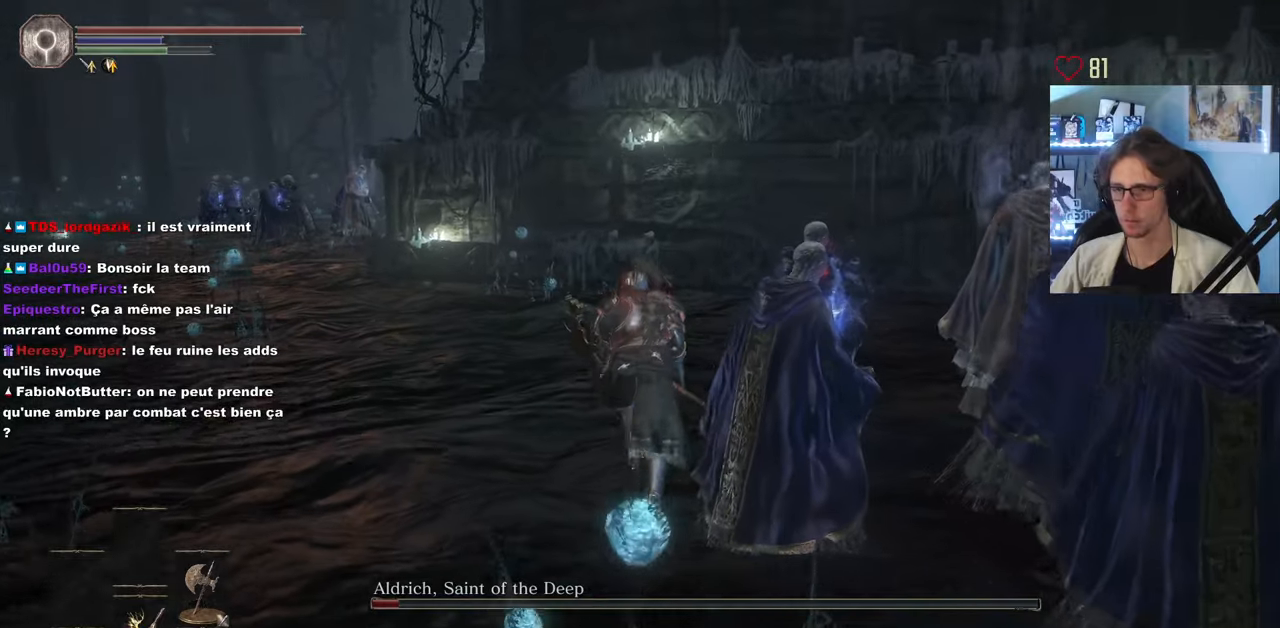
{"keys": ["z"], "mouse": [], "events": [[200, "space", "up"]]}
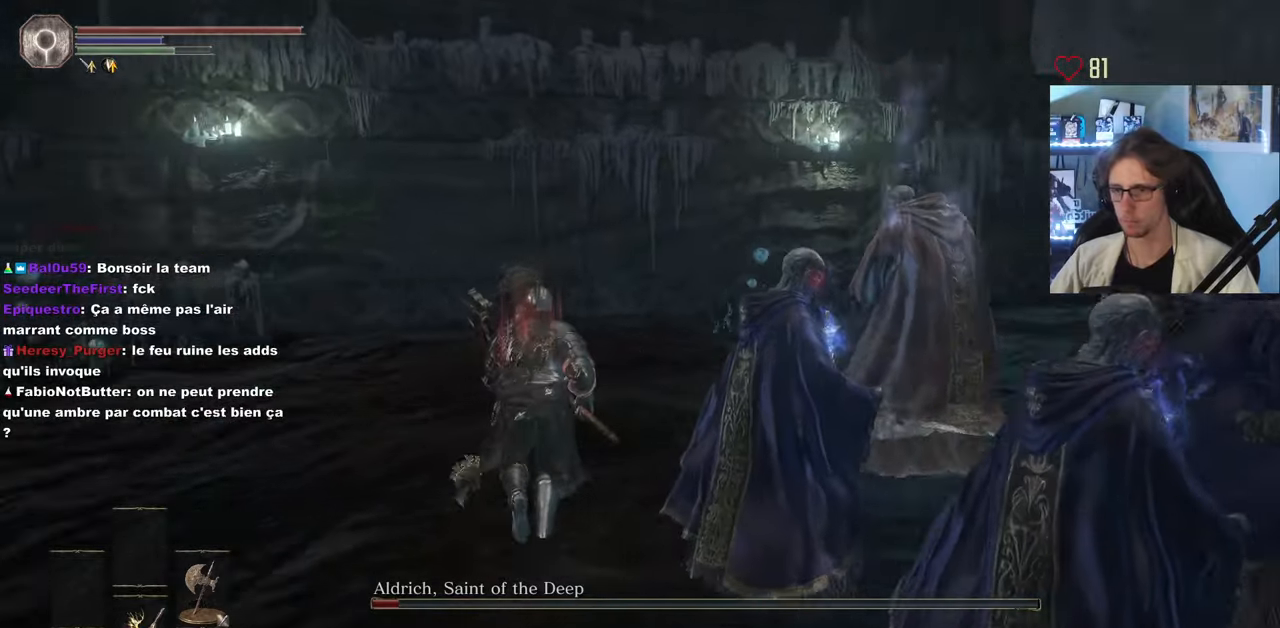
{"keys": ["z"], "mouse": [], "events": [[166, "mouse_left", "down"], [266, "mouse_left", "up"], [366, "mouse_left", "down"], [450, "mouse_left", "up"]]}
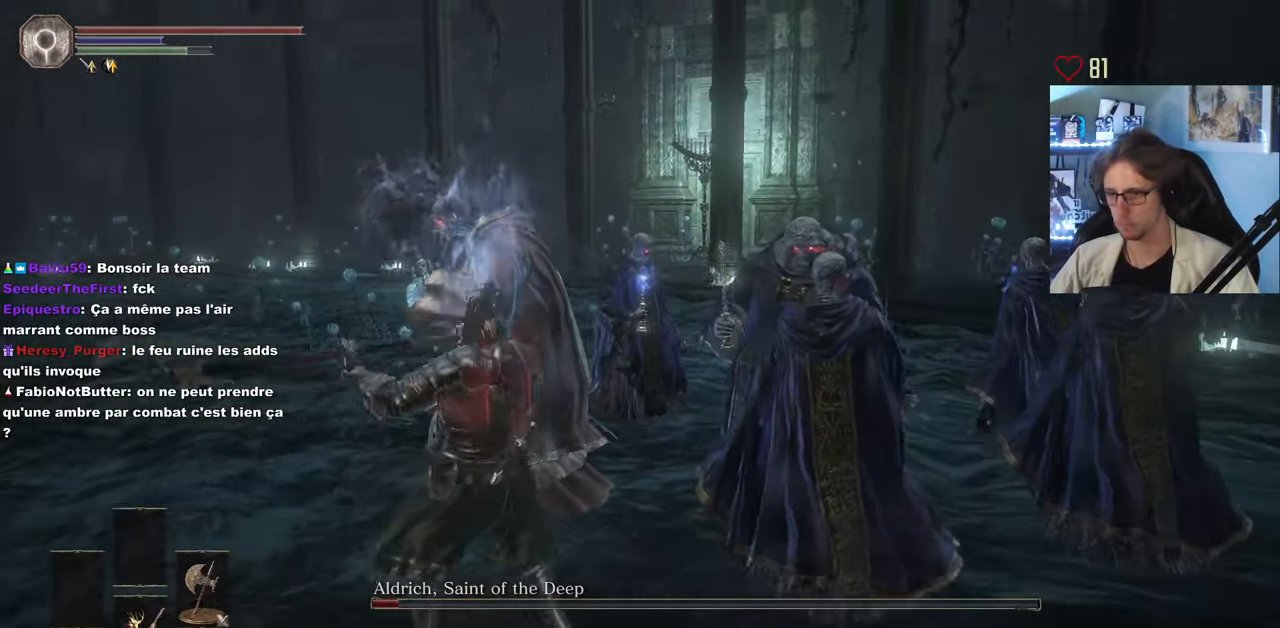
{"keys": ["z"], "mouse": [], "events": [[100, "mouse_left", "down"], [183, "mouse_left", "up"], [283, "mouse_left", "down"], [383, "mouse_left", "up"]]}
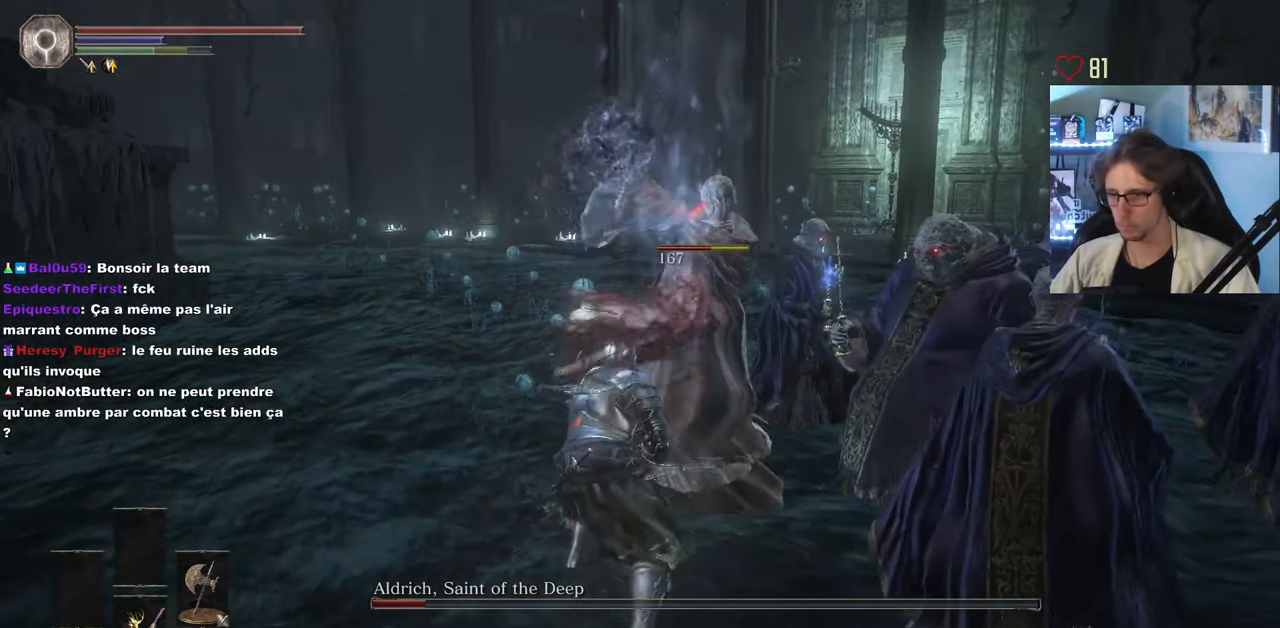
{"keys": ["z"], "mouse": [], "events": [[16, "mouse_left", "down"], [116, "mouse_left", "up"], [200, "mouse_left", "down"], [300, "mouse_left", "up"]]}
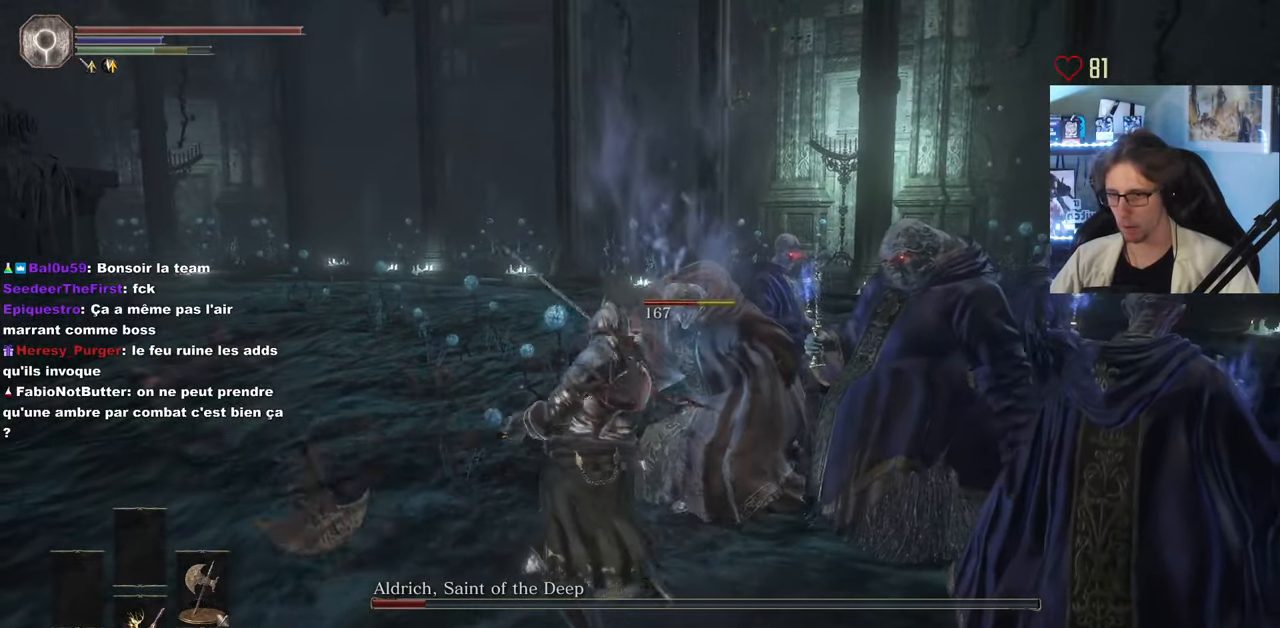
{"keys": ["z"], "mouse": [], "events": [[166, "mouse_left", "down"], [266, "mouse_left", "up"], [400, "mouse_left", "down"], [500, "mouse_left", "up"]]}
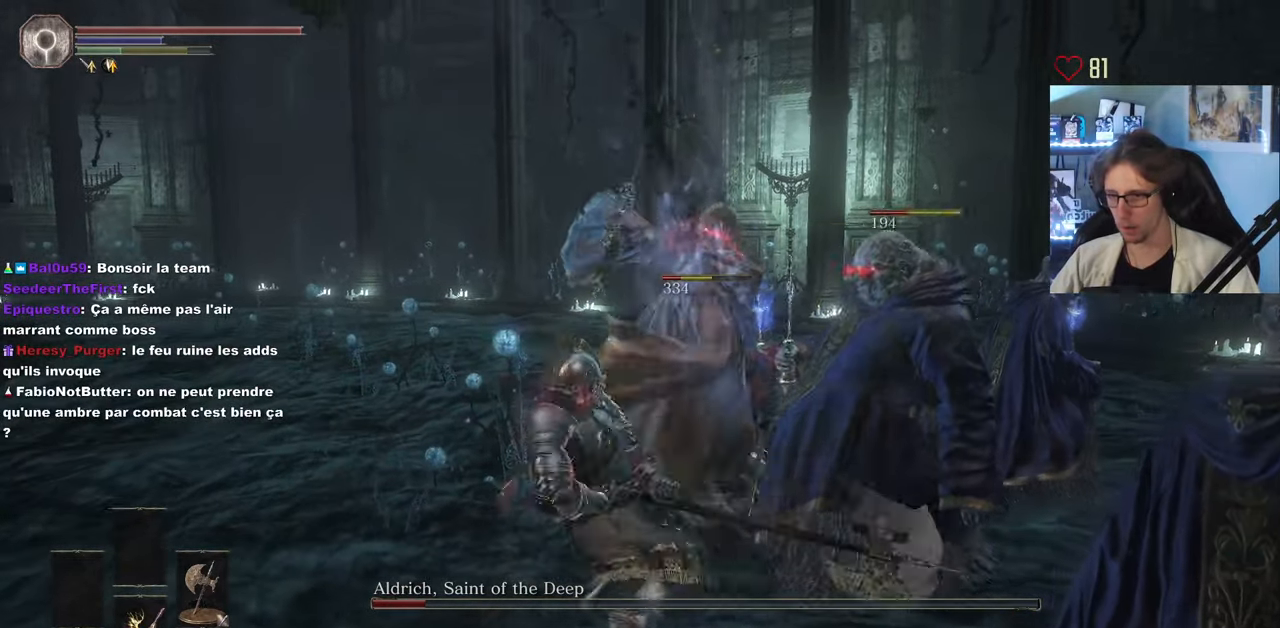
{"keys": ["z"], "mouse": [], "events": [[50, "mouse_left", "down"], [133, "mouse_left", "up"], [233, "mouse_left", "down"], [333, "mouse_left", "up"]]}
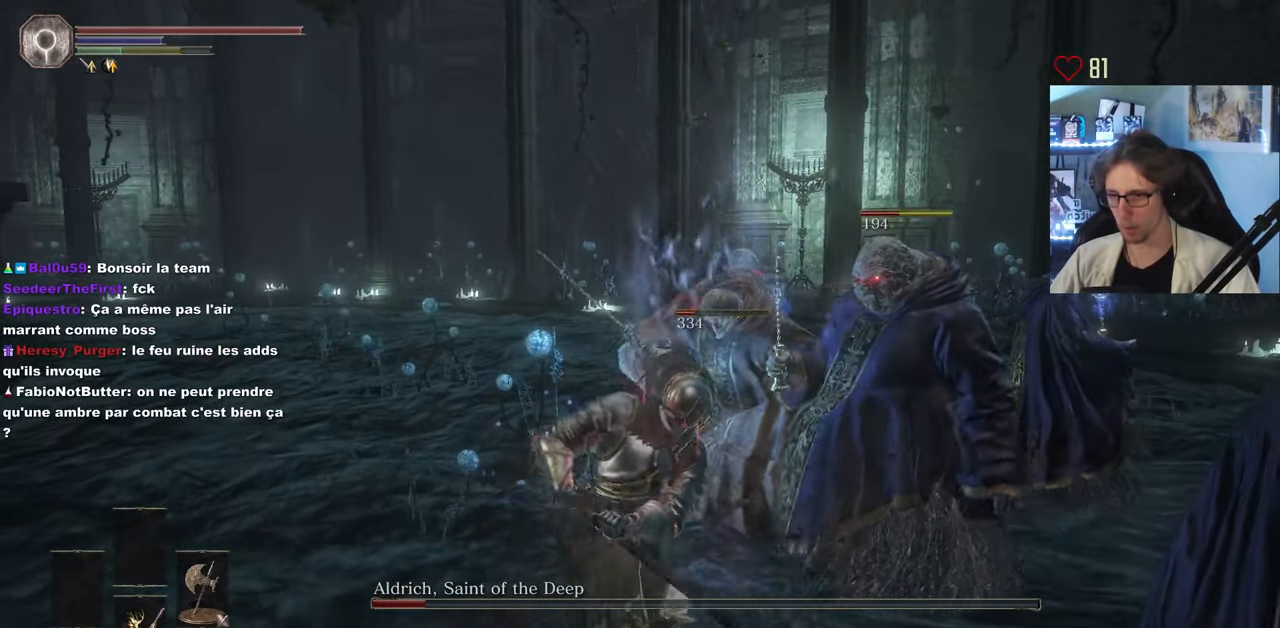
{"keys": ["z"], "mouse": [], "events": []}
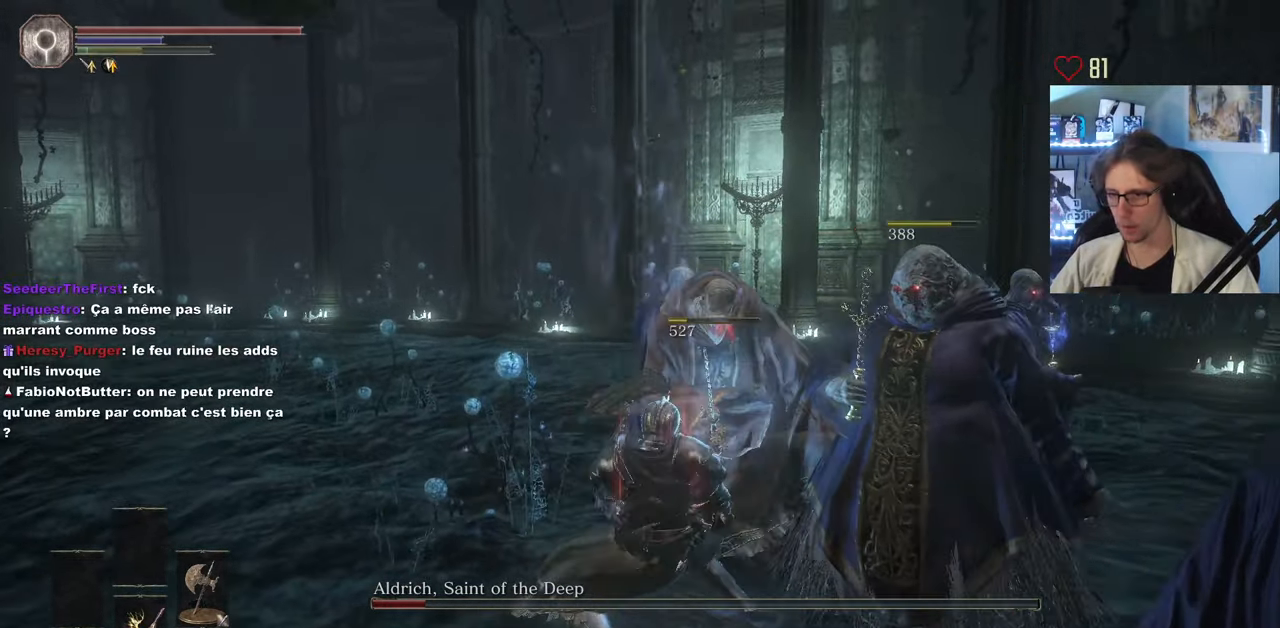
{"keys": ["q", "z"], "mouse": [], "events": [[83, "mouse_wheel", "down"], [166, "mouse_wheel", "up"], [316, "q", "down"]]}
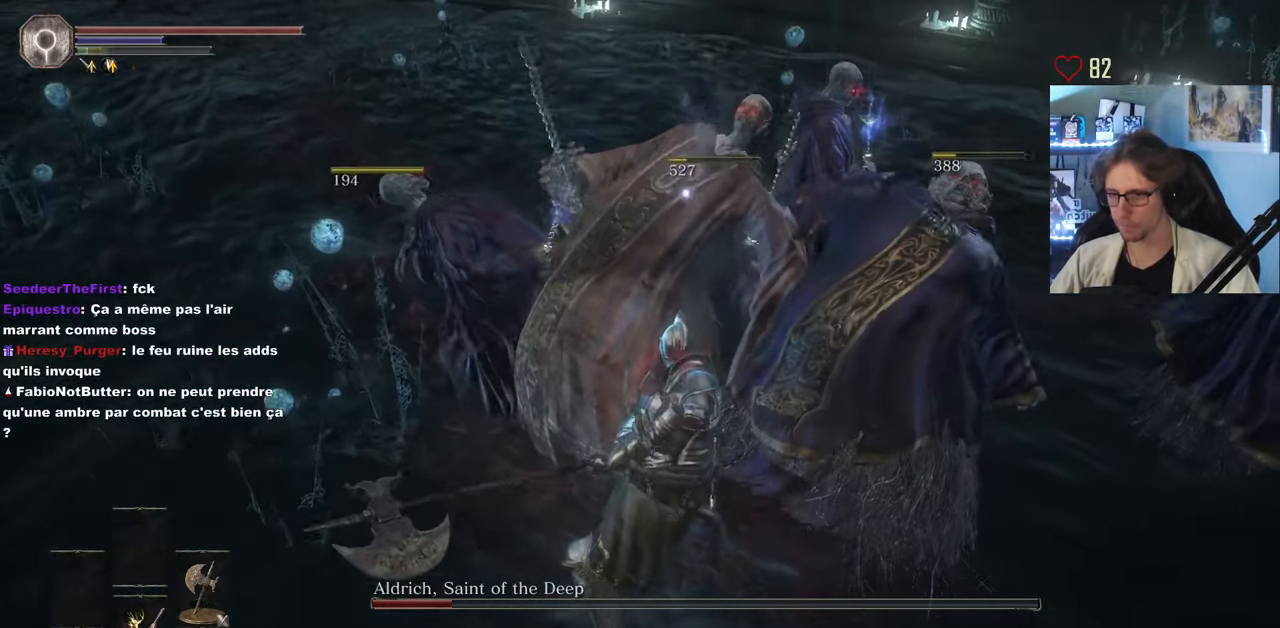
{"keys": ["q"], "mouse": [], "events": [[100, "z", "up"], [233, "mouse_wheel", "down"], [333, "mouse_wheel", "up"]]}
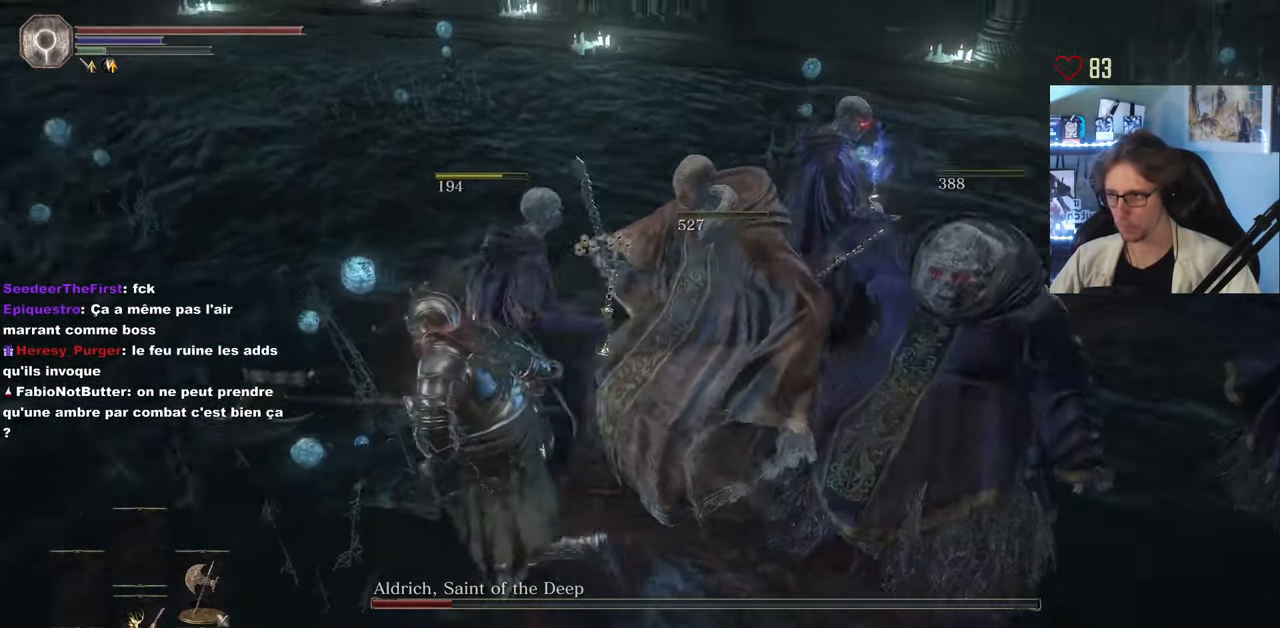
{"keys": ["z"], "mouse": [], "events": [[116, "z", "down"], [250, "q", "up"]]}
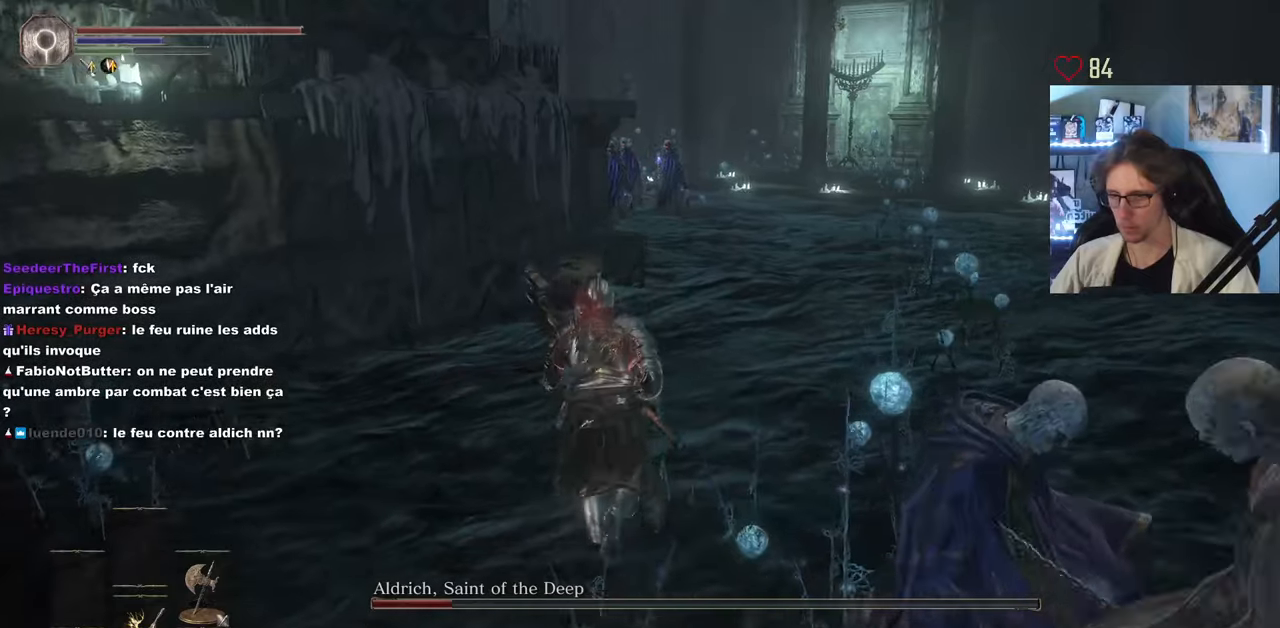
{"keys": ["space", "z"], "mouse": [], "events": [[500, "space", "down"]]}
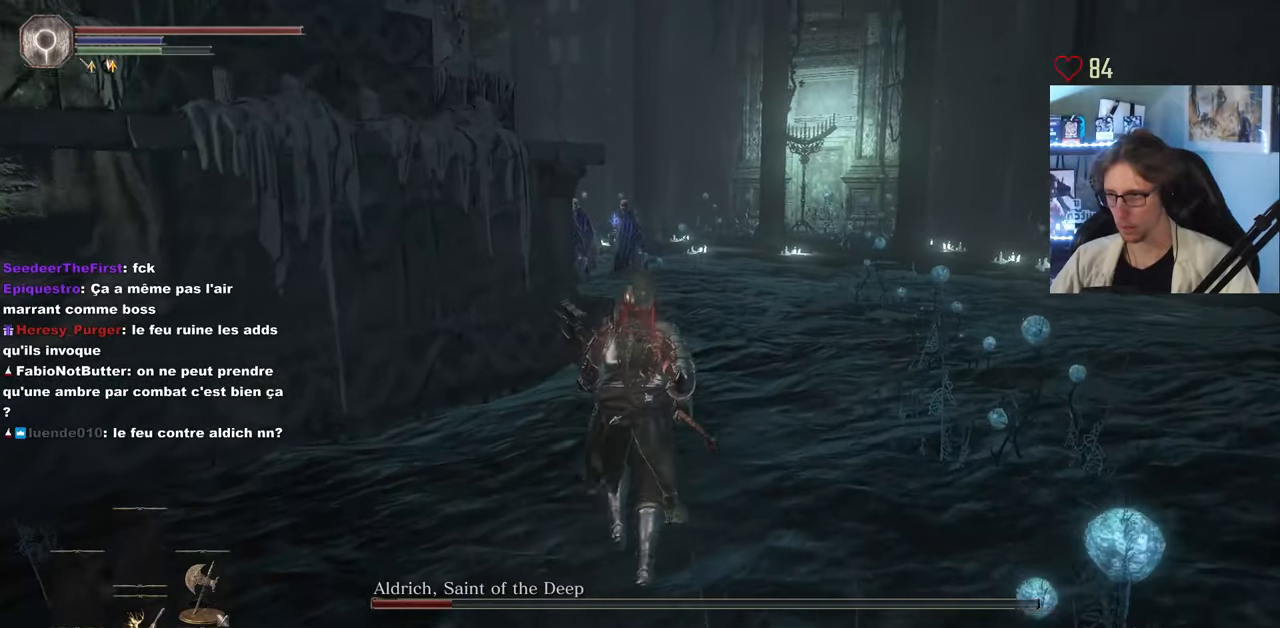
{"keys": ["space", "z"], "mouse": [], "events": []}